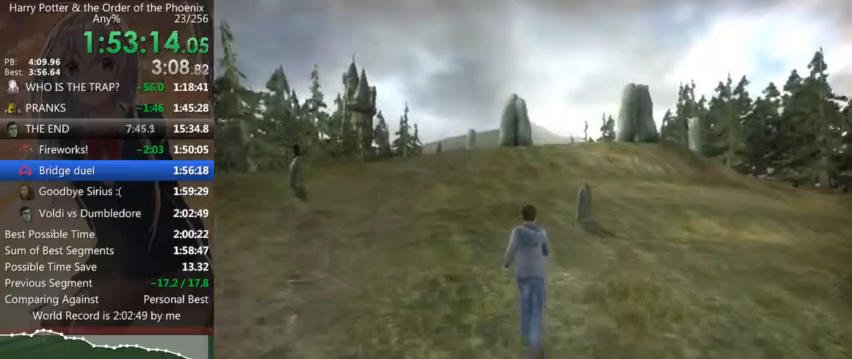
Gameplay with keyboard and mouse; each line is a JSON object with the keys and mouse buttons held at the frame after it. "events" lists presses ("down") and releases ("up") of "a", "c", "ctrl", "d", "down", "escape", "left", "return", "right", "s", "shift_l", "shift_r", "space", "tab", "up", "w", "mouse_left" and "mouse_right" between this image and that frame as [ms after this image, input, new state], when the widget could be followed in between. "mouse_left", "mouse_right" = the "left", "right" buttons of the "mouse" list. No other keys are recorded. Mouse movement is not recorded.
{"keys": ["shift_l", "w"], "mouse": [], "events": []}
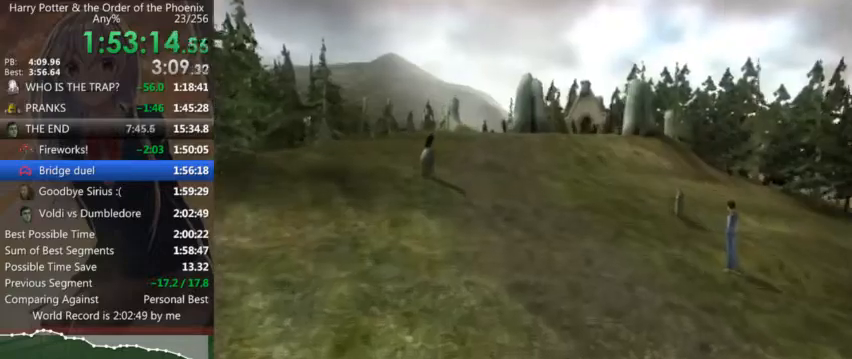
{"keys": ["shift_l"], "mouse": ["left"], "events": [[166, "w", "up"], [200, "mouse_left", "down"], [200, "shift_l", "up"], [266, "mouse_left", "up"], [300, "shift_l", "down"], [400, "mouse_left", "down"], [400, "shift_l", "up"], [433, "mouse_left", "up"], [500, "mouse_left", "down"], [500, "shift_l", "down"]]}
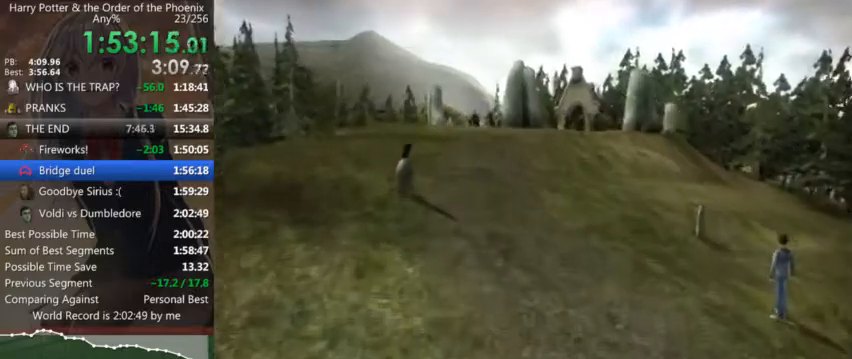
{"keys": [], "mouse": [], "events": [[33, "mouse_right", "down"], [66, "mouse_left", "up"], [66, "mouse_right", "up"], [66, "shift_l", "up"], [133, "mouse_left", "down"], [133, "mouse_right", "down"], [166, "mouse_right", "up"], [166, "shift_l", "down"], [233, "shift_l", "up"], [266, "mouse_right", "down"], [333, "shift_l", "down"], [366, "mouse_left", "up"], [366, "mouse_right", "up"], [400, "shift_l", "up"]]}
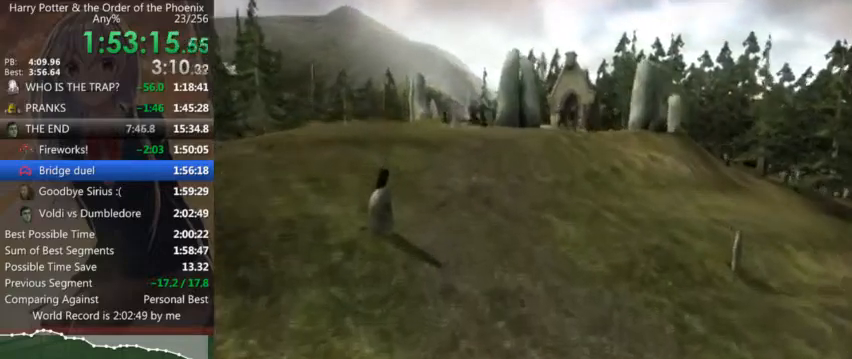
{"keys": [], "mouse": [], "events": []}
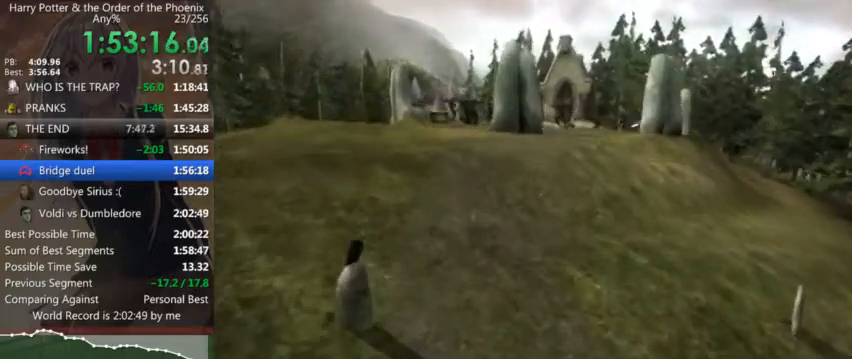
{"keys": [], "mouse": [], "events": []}
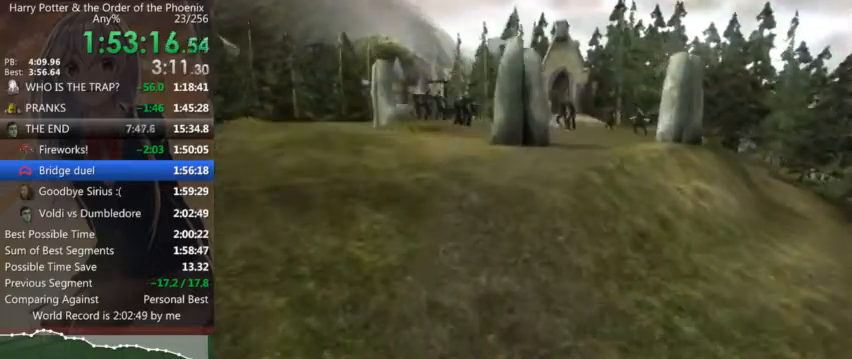
{"keys": [], "mouse": [], "events": []}
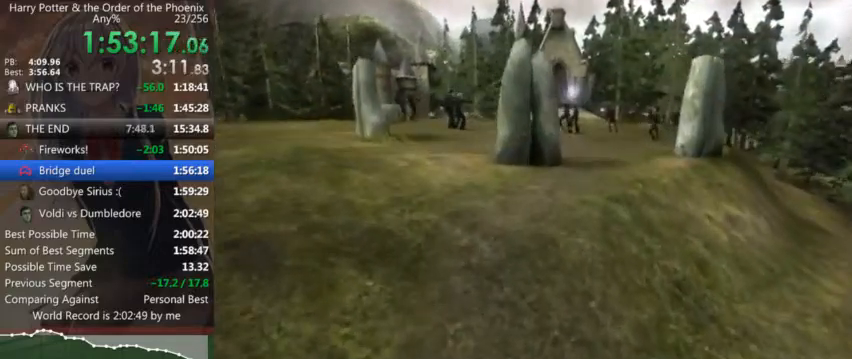
{"keys": [], "mouse": [], "events": []}
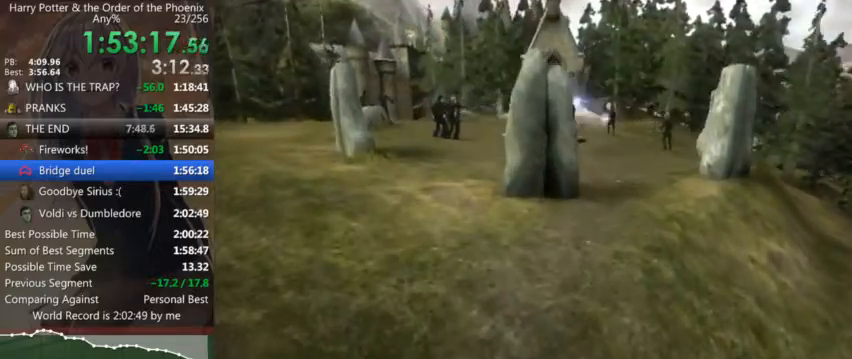
{"keys": [], "mouse": [], "events": []}
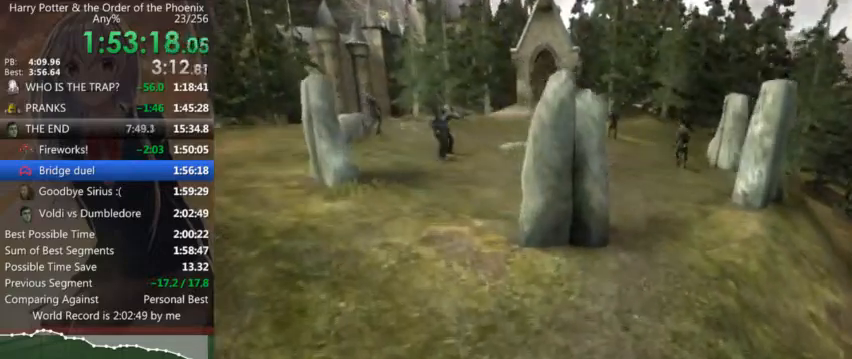
{"keys": [], "mouse": [], "events": []}
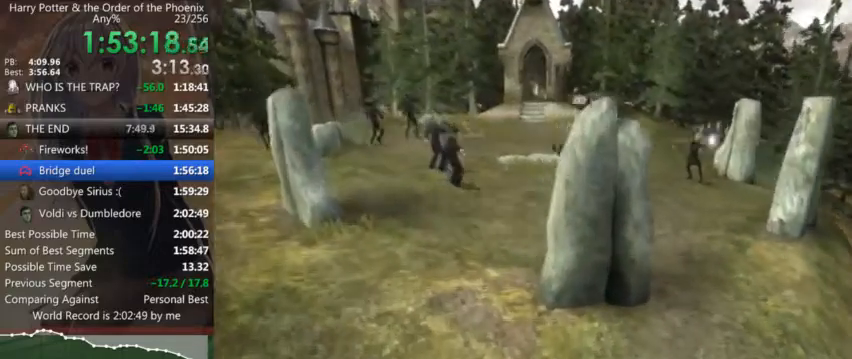
{"keys": [], "mouse": [], "events": []}
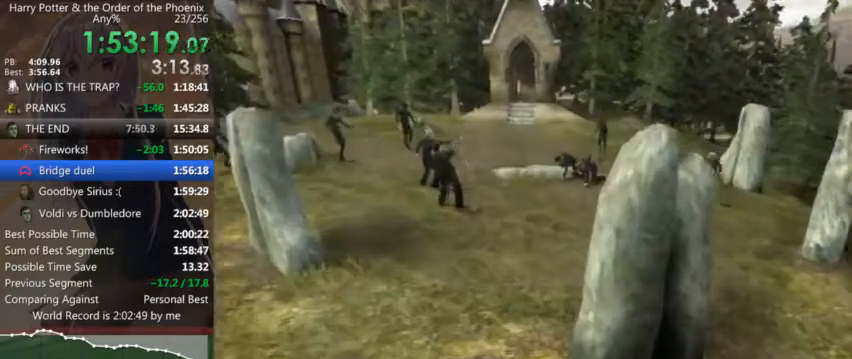
{"keys": [], "mouse": [], "events": []}
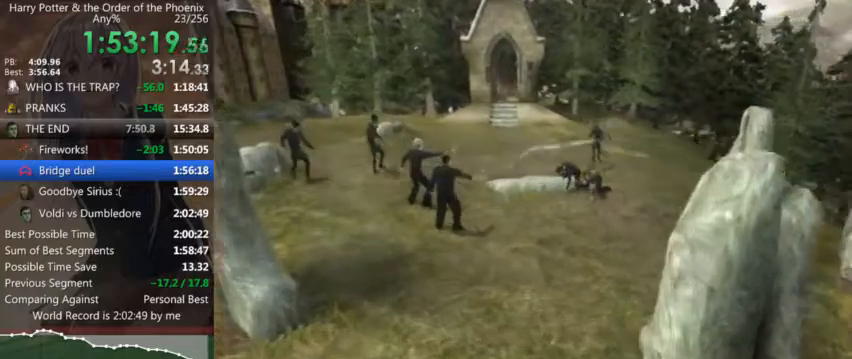
{"keys": [], "mouse": [], "events": []}
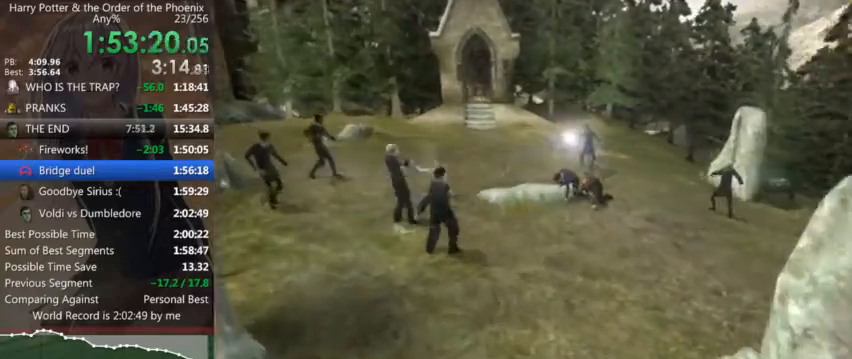
{"keys": [], "mouse": [], "events": []}
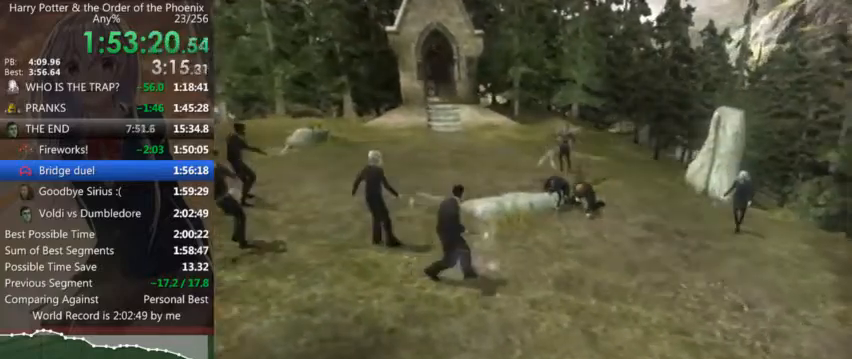
{"keys": [], "mouse": [], "events": [[100, "up", "down"], [166, "up", "up"], [266, "up", "down"], [300, "up", "up"], [400, "up", "down"], [466, "up", "up"]]}
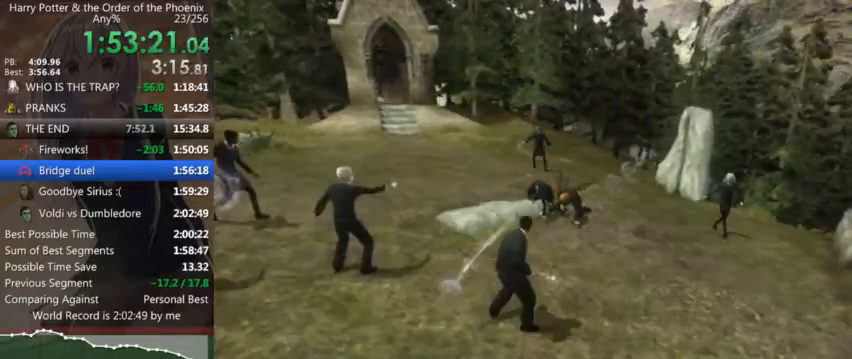
{"keys": [], "mouse": [], "events": [[66, "up", "down"], [133, "up", "up"]]}
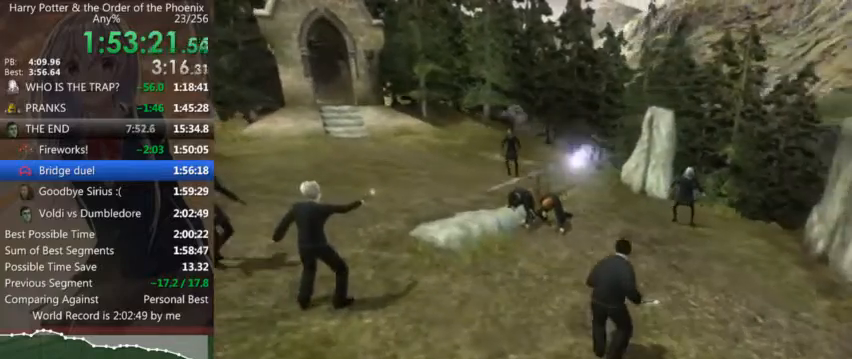
{"keys": [], "mouse": [], "events": []}
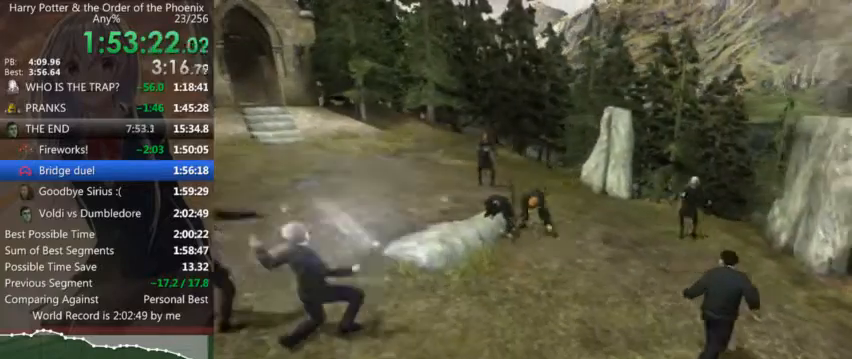
{"keys": [], "mouse": [], "events": []}
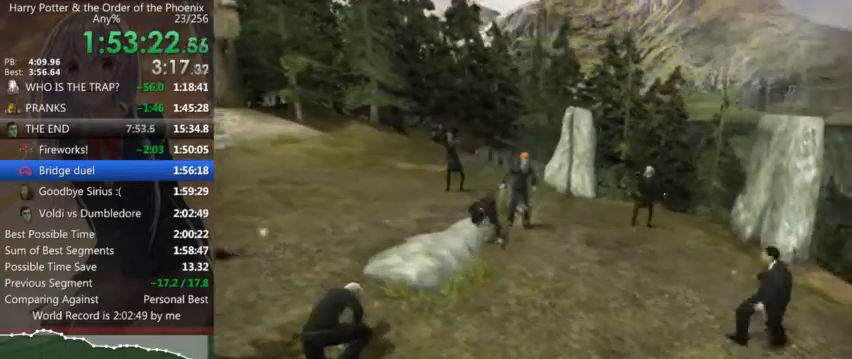
{"keys": [], "mouse": [], "events": []}
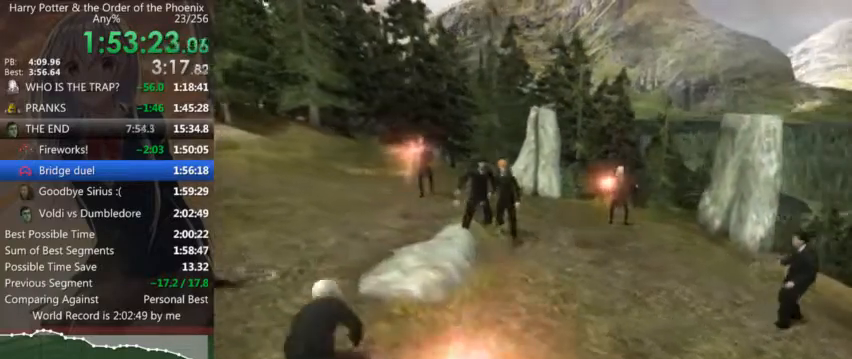
{"keys": [], "mouse": [], "events": []}
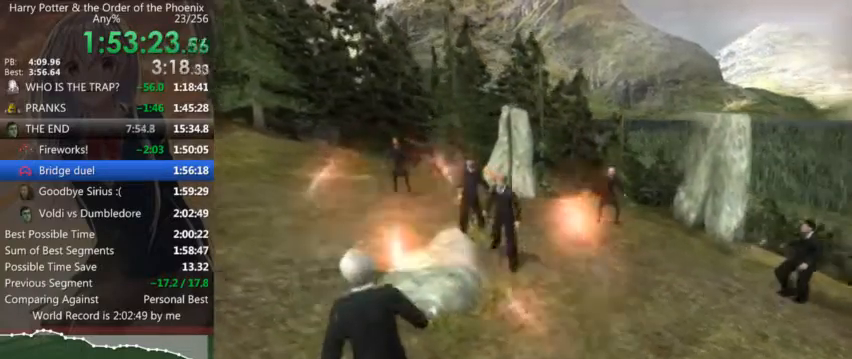
{"keys": [], "mouse": [], "events": [[166, "up", "down"], [200, "up", "up"], [300, "up", "down"], [333, "up", "up"], [433, "up", "down"], [500, "up", "up"]]}
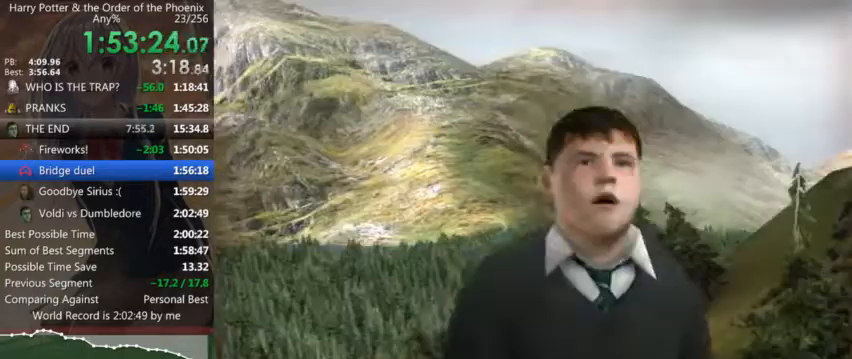
{"keys": [], "mouse": [], "events": [[33, "up", "down"], [133, "up", "up"], [166, "up", "down"], [233, "up", "up"], [300, "up", "down"], [366, "up", "up"], [466, "up", "down"], [500, "up", "up"]]}
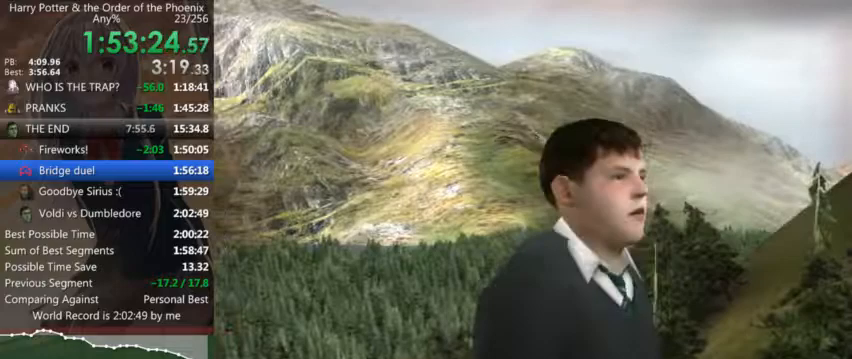
{"keys": [], "mouse": [], "events": [[100, "up", "down"], [133, "up", "up"], [233, "up", "down"], [266, "up", "up"], [366, "up", "down"], [433, "up", "up"]]}
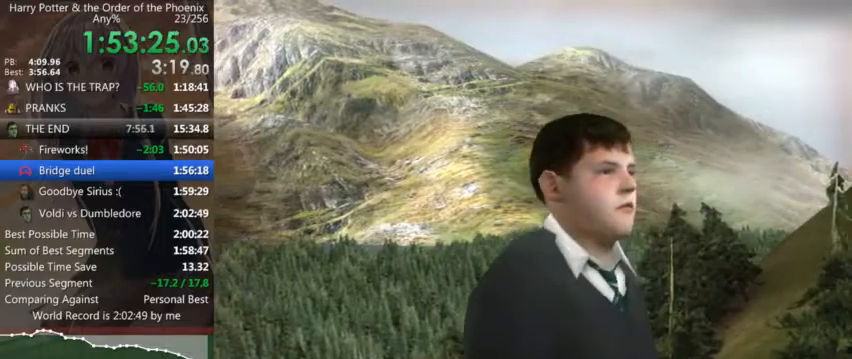
{"keys": [], "mouse": [], "events": []}
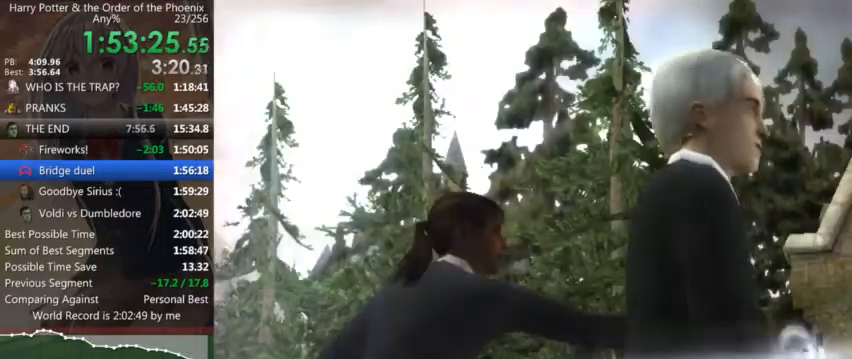
{"keys": [], "mouse": [], "events": []}
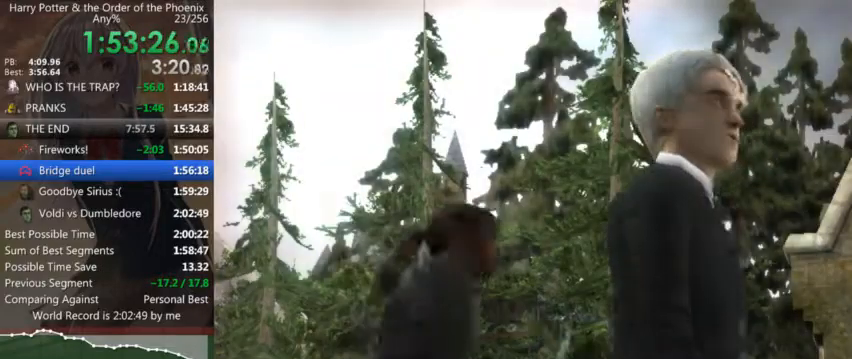
{"keys": [], "mouse": [], "events": []}
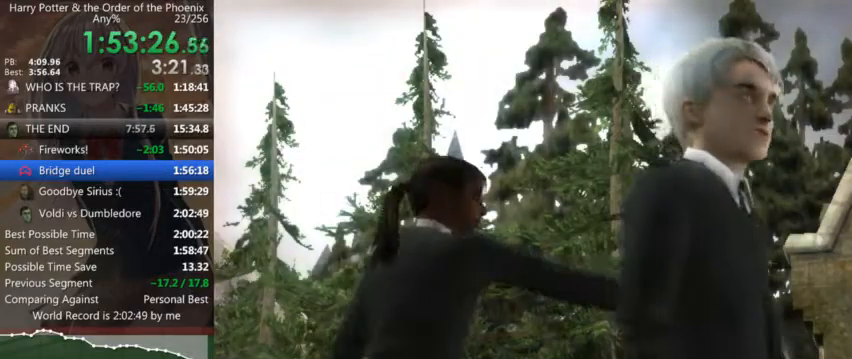
{"keys": ["up"], "mouse": [], "events": [[200, "up", "down"], [266, "up", "up"], [333, "up", "down"], [400, "up", "up"], [500, "up", "down"]]}
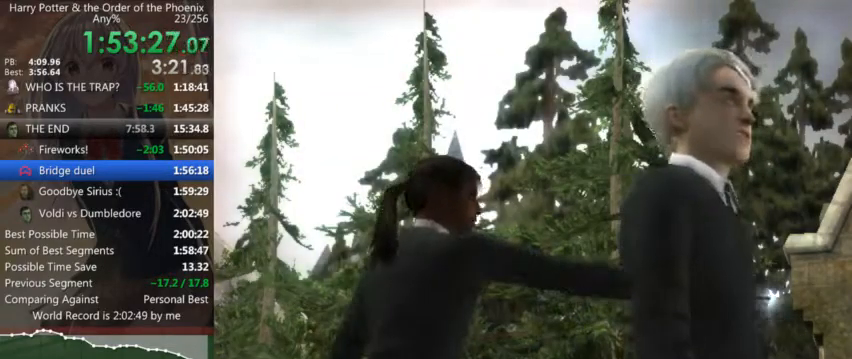
{"keys": [], "mouse": [], "events": [[66, "up", "up"], [166, "up", "down"], [233, "up", "up"], [300, "up", "down"], [366, "up", "up"], [466, "up", "down"], [500, "up", "up"]]}